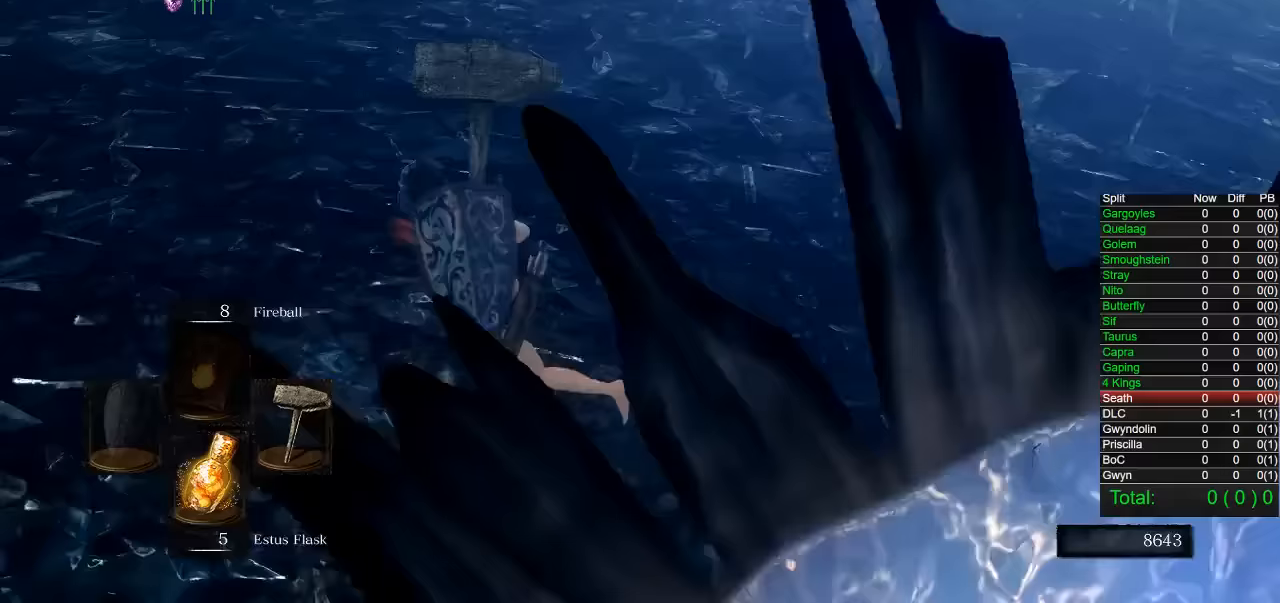
Gameplay with a controller (PlayStation layout); each line is a JSON object with the inputs held at the frame after it. "button_events" lists button changes between this image and that frame as [ms after this image, input, new state], when the widget could be followed in between (sticks are given only as held states).
{"buttons": ["CIRCLE"], "left_stick": "left", "right_stick": "right", "button_events": []}
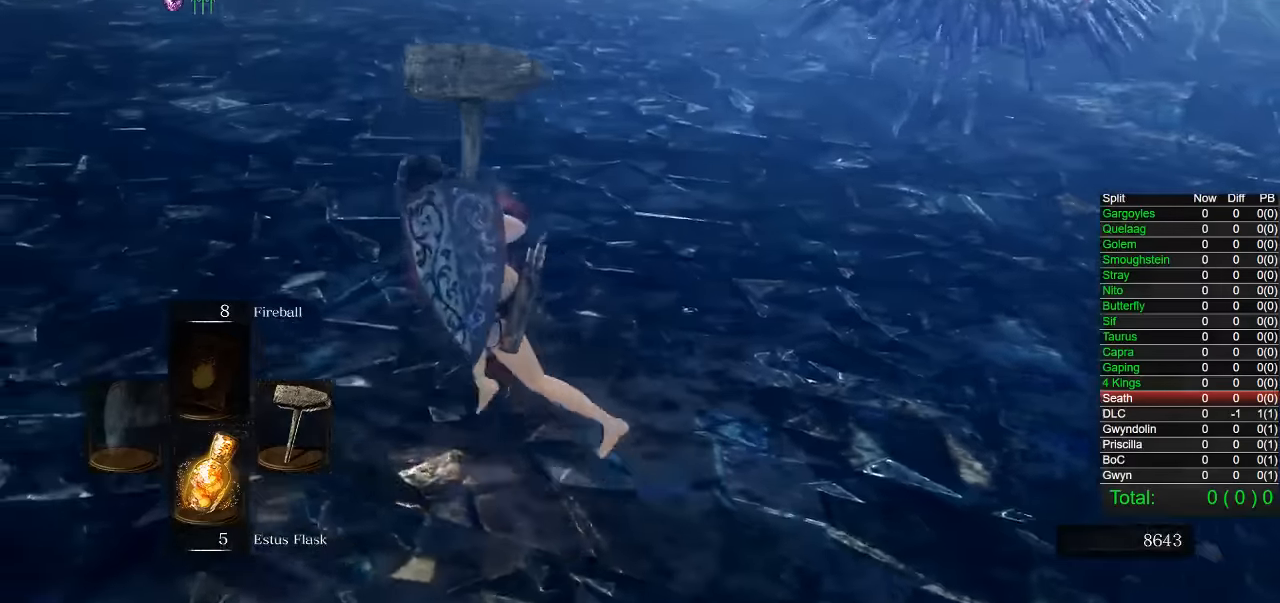
{"buttons": ["CIRCLE"], "left_stick": "left", "right_stick": "right", "button_events": []}
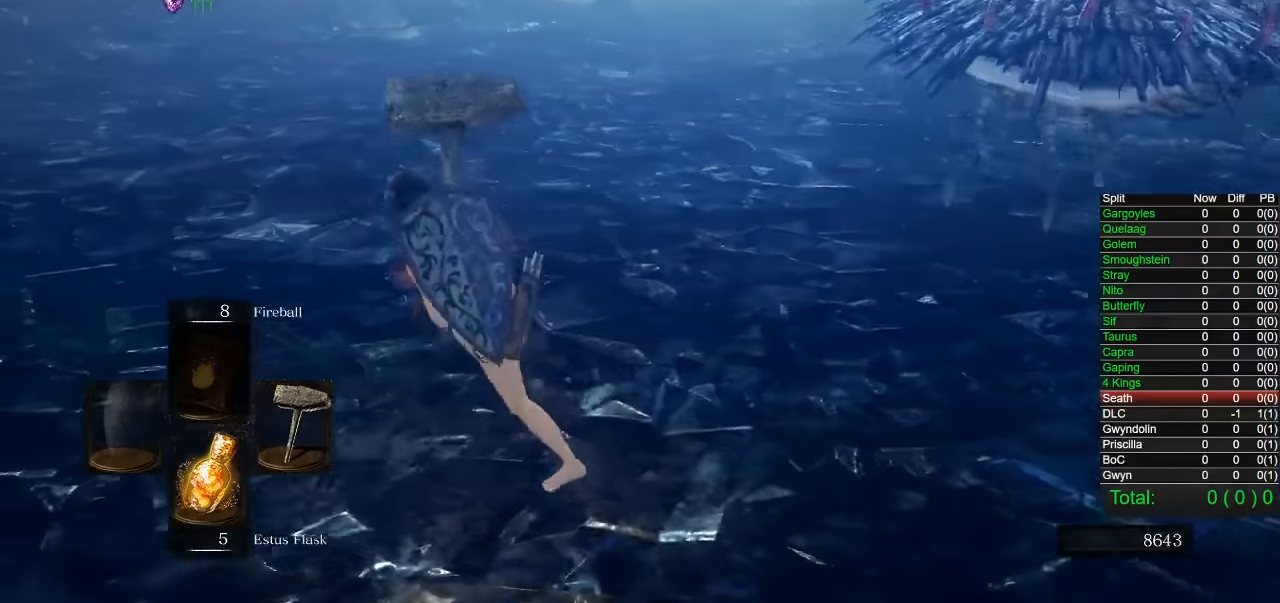
{"buttons": ["CIRCLE"], "left_stick": "left", "right_stick": "right", "button_events": []}
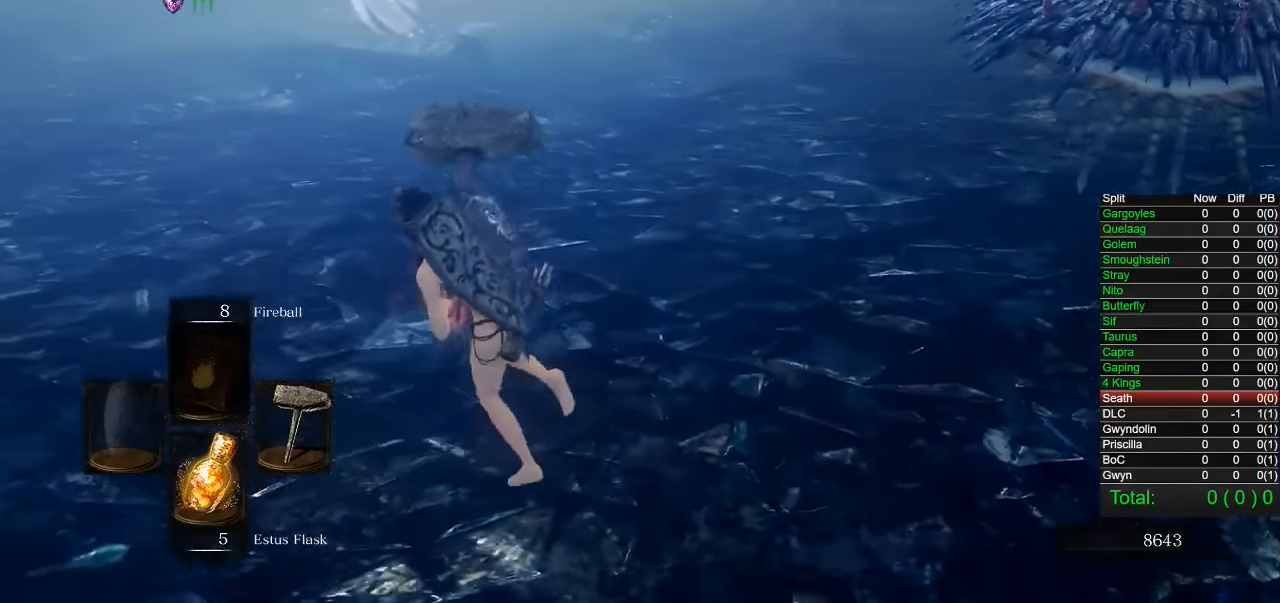
{"buttons": ["CIRCLE"], "left_stick": "left", "right_stick": "right", "button_events": []}
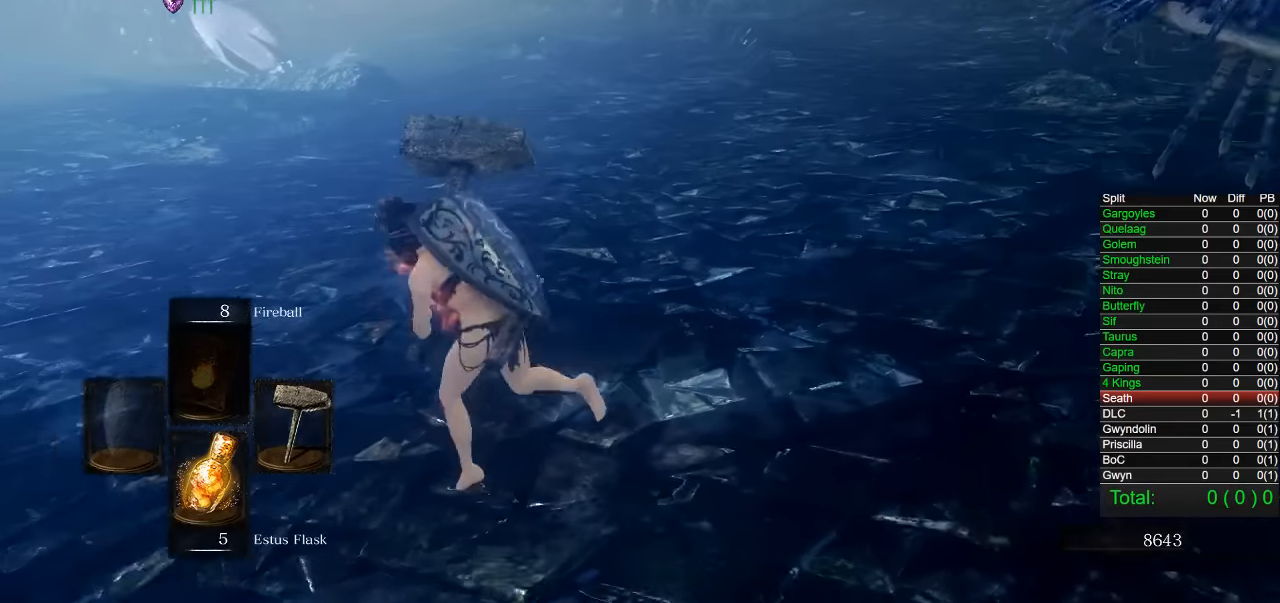
{"buttons": ["CIRCLE"], "left_stick": "left", "right_stick": "right", "button_events": []}
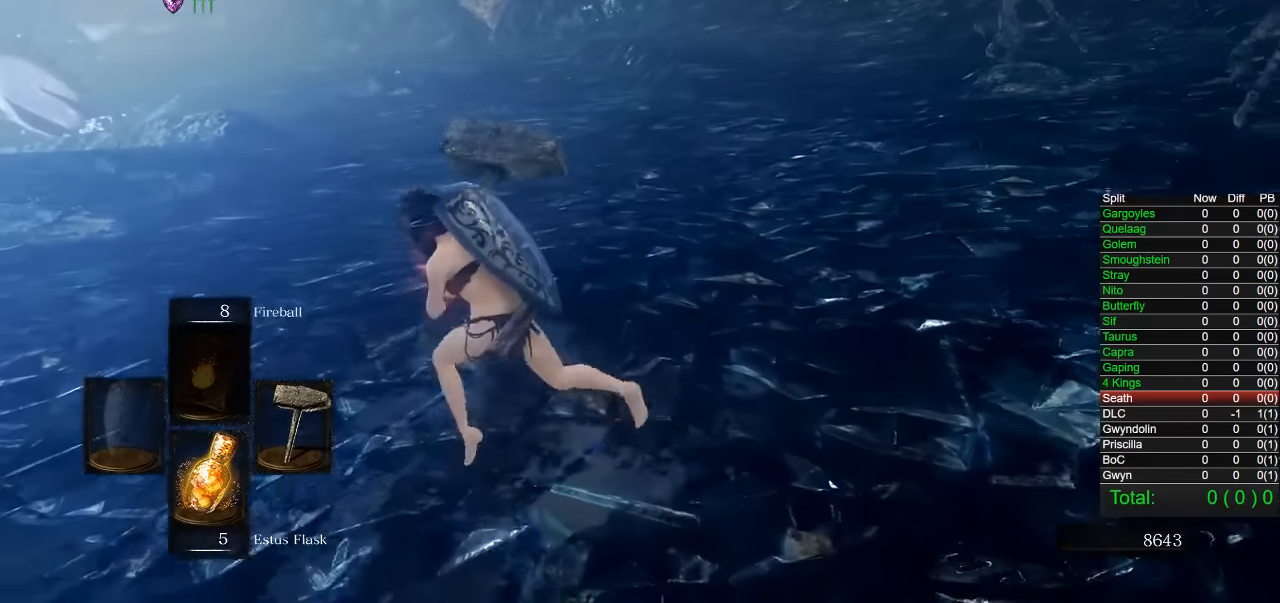
{"buttons": ["CIRCLE"], "left_stick": "left", "right_stick": "right", "button_events": []}
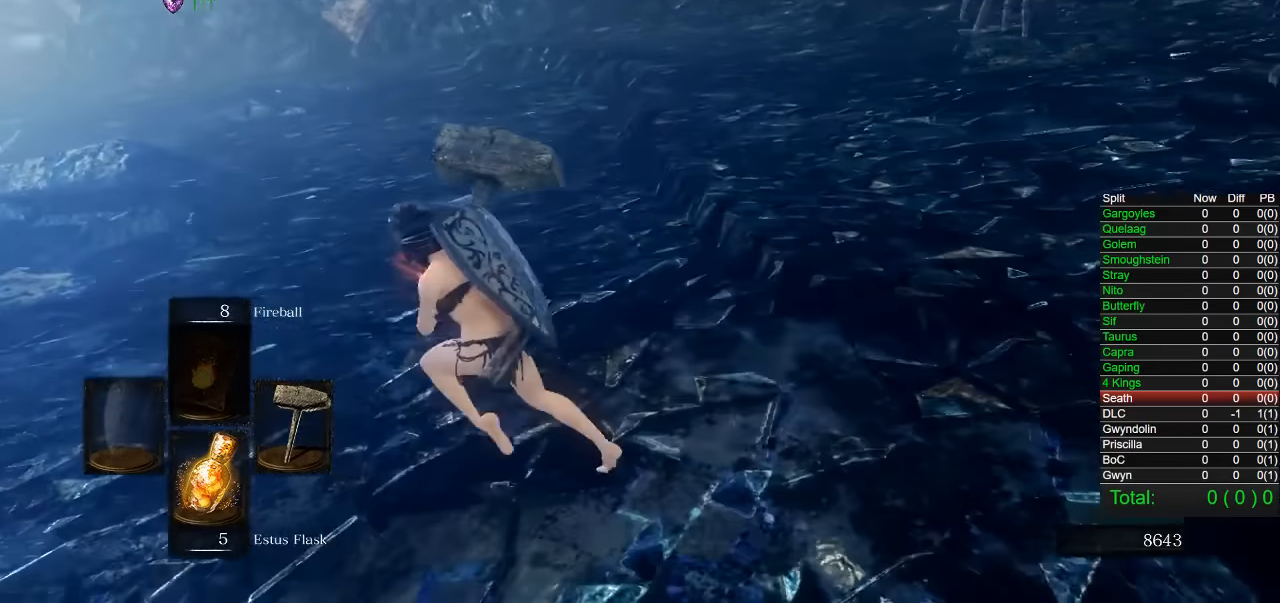
{"buttons": ["CIRCLE"], "left_stick": "up-left", "right_stick": "center", "button_events": []}
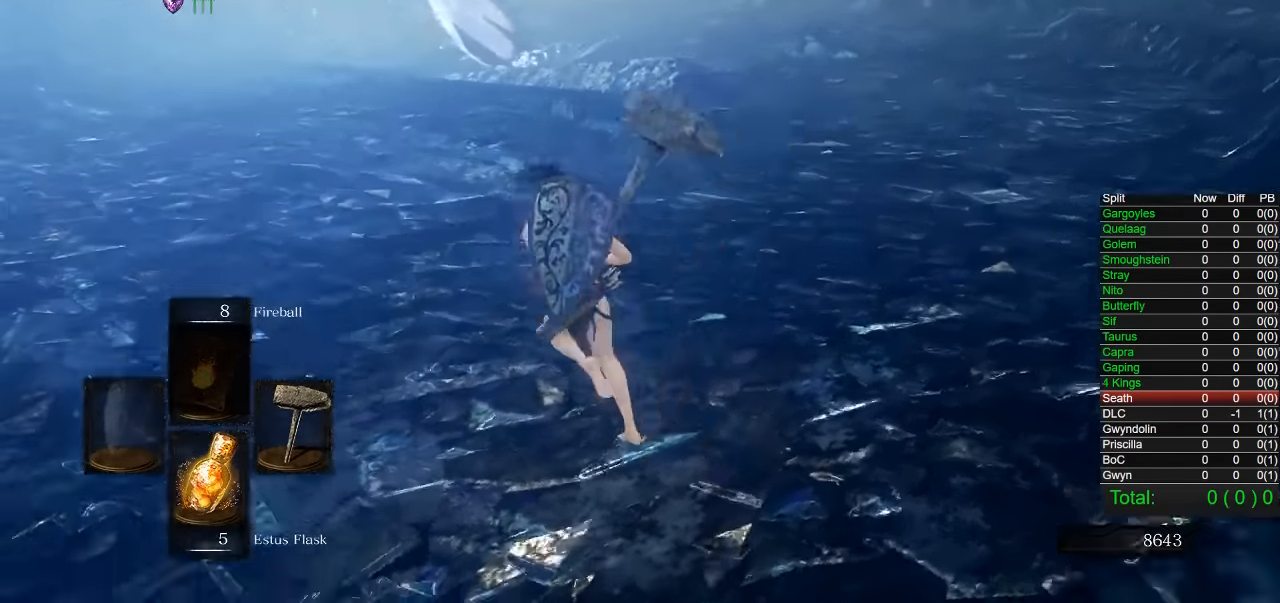
{"buttons": ["CIRCLE"], "left_stick": "up", "right_stick": "right", "button_events": [[33, "CIRCLE", "up"], [217, "CIRCLE", "down"]]}
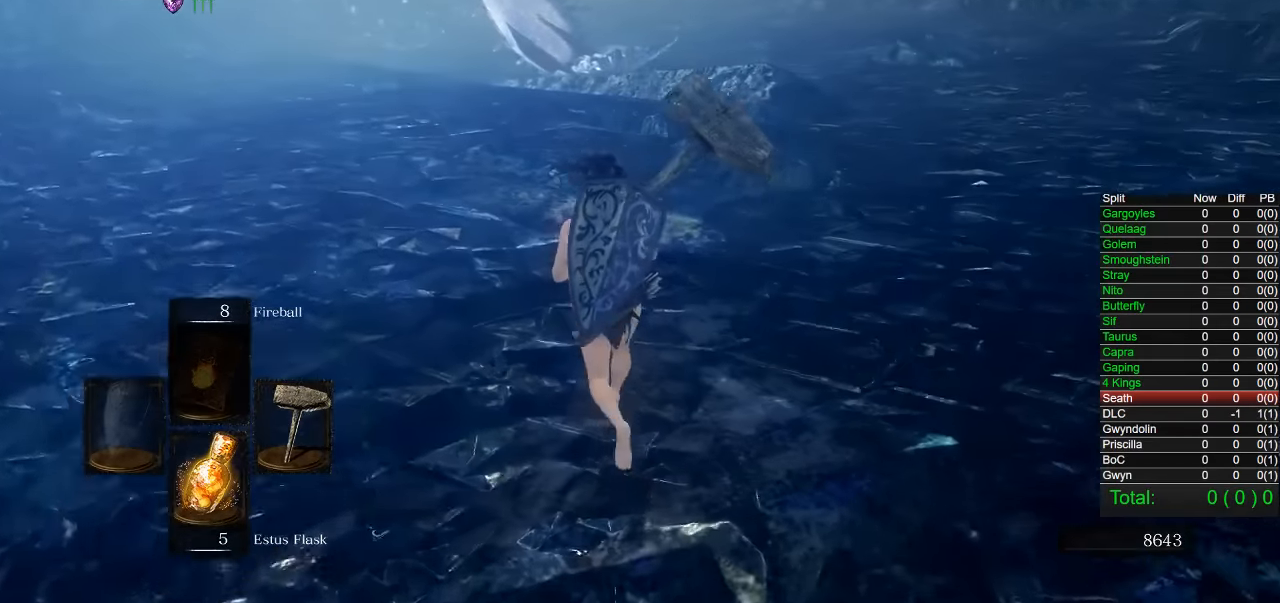
{"buttons": ["CIRCLE"], "left_stick": "up-left", "right_stick": "right", "button_events": []}
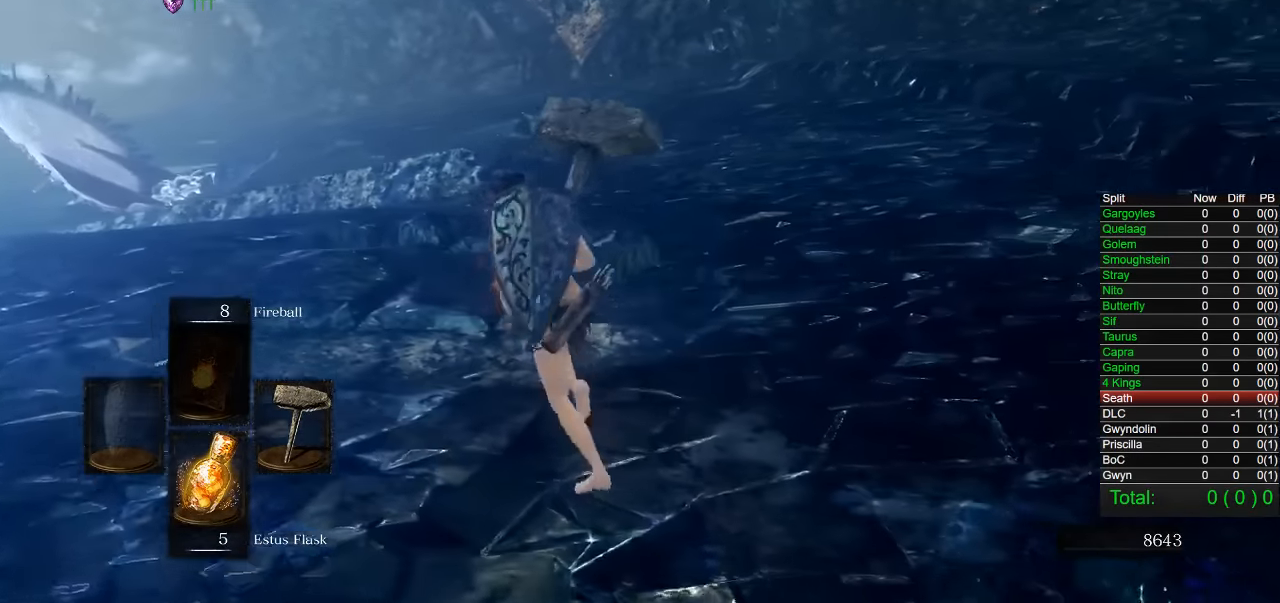
{"buttons": ["CIRCLE"], "left_stick": "down-left", "right_stick": "right", "button_events": []}
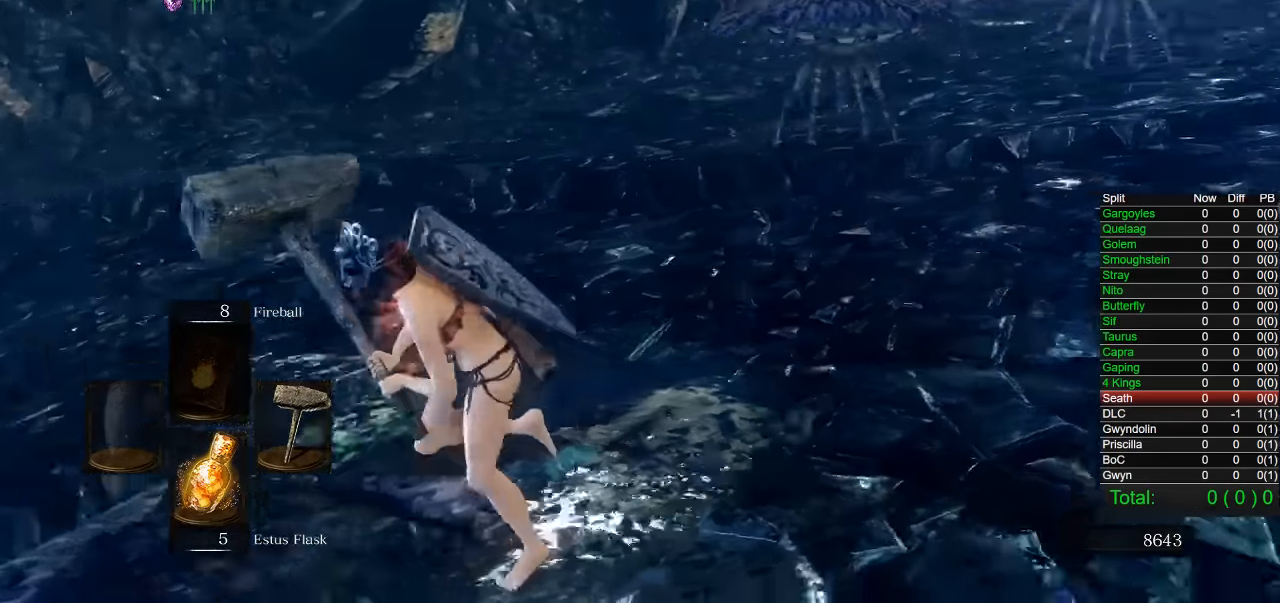
{"buttons": ["CIRCLE"], "left_stick": "down-left", "right_stick": "center", "button_events": []}
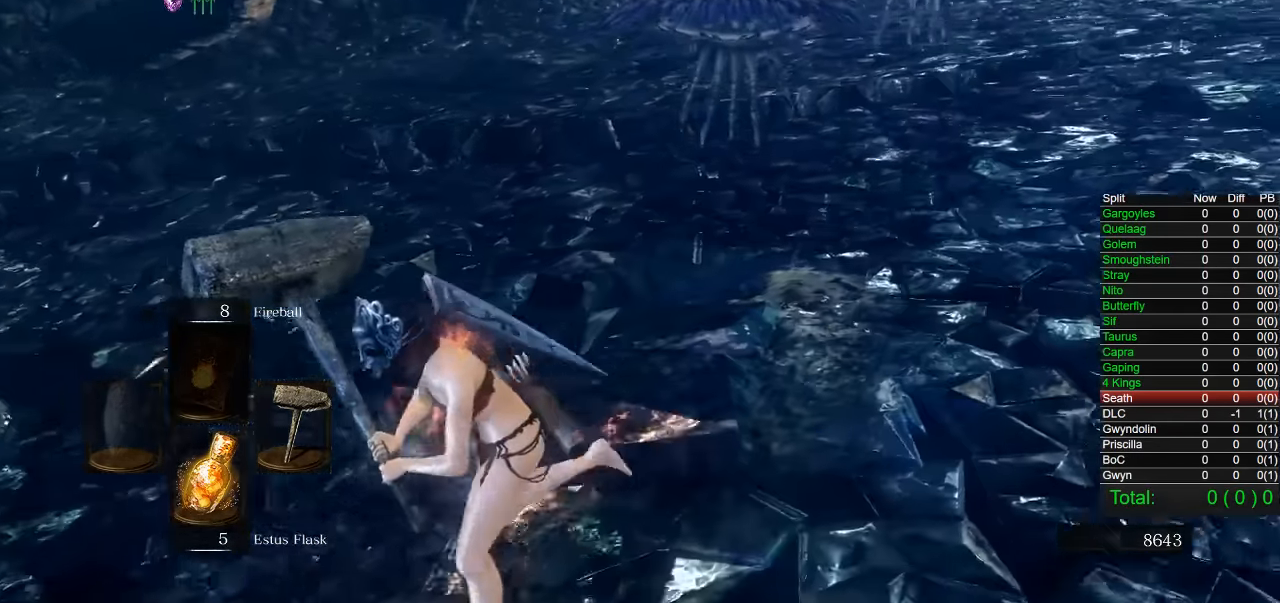
{"buttons": ["CIRCLE"], "left_stick": "down-left", "right_stick": "center", "button_events": []}
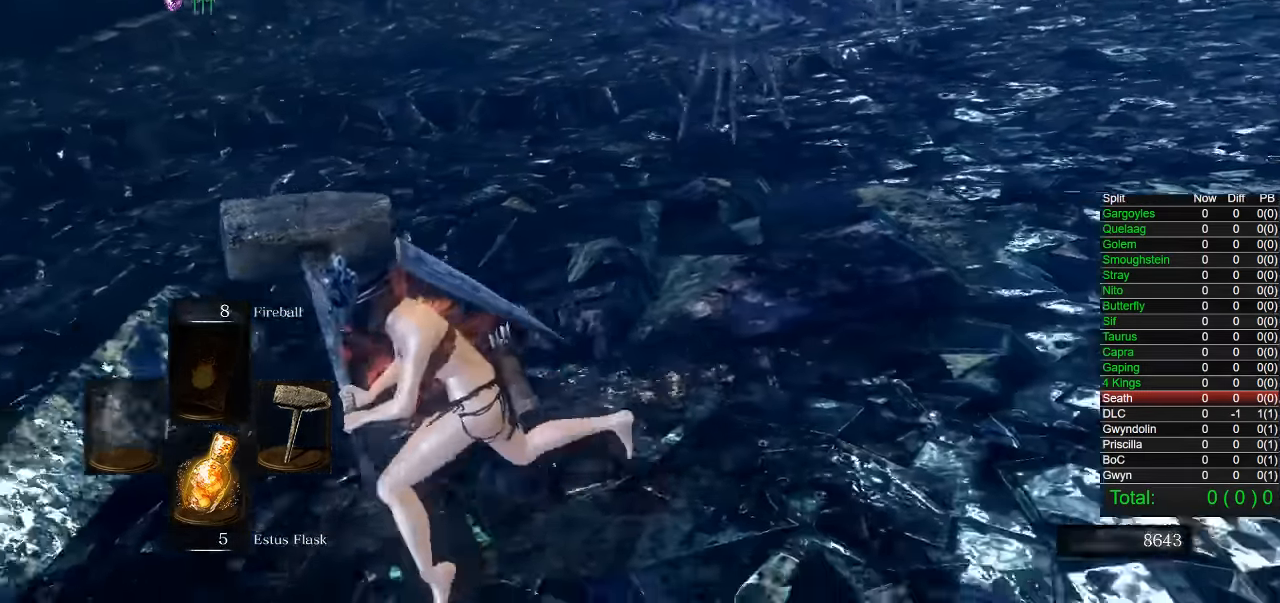
{"buttons": [], "left_stick": "down", "right_stick": "center", "button_events": [[383, "CIRCLE", "up"]]}
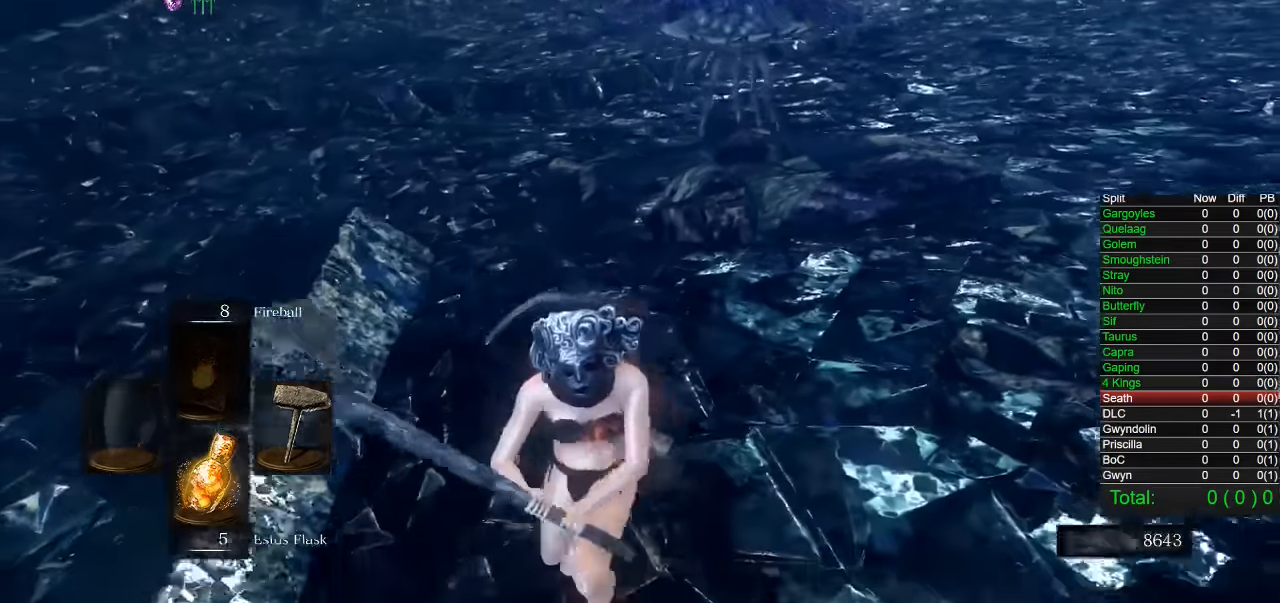
{"buttons": [], "left_stick": "down-right", "right_stick": "center", "button_events": []}
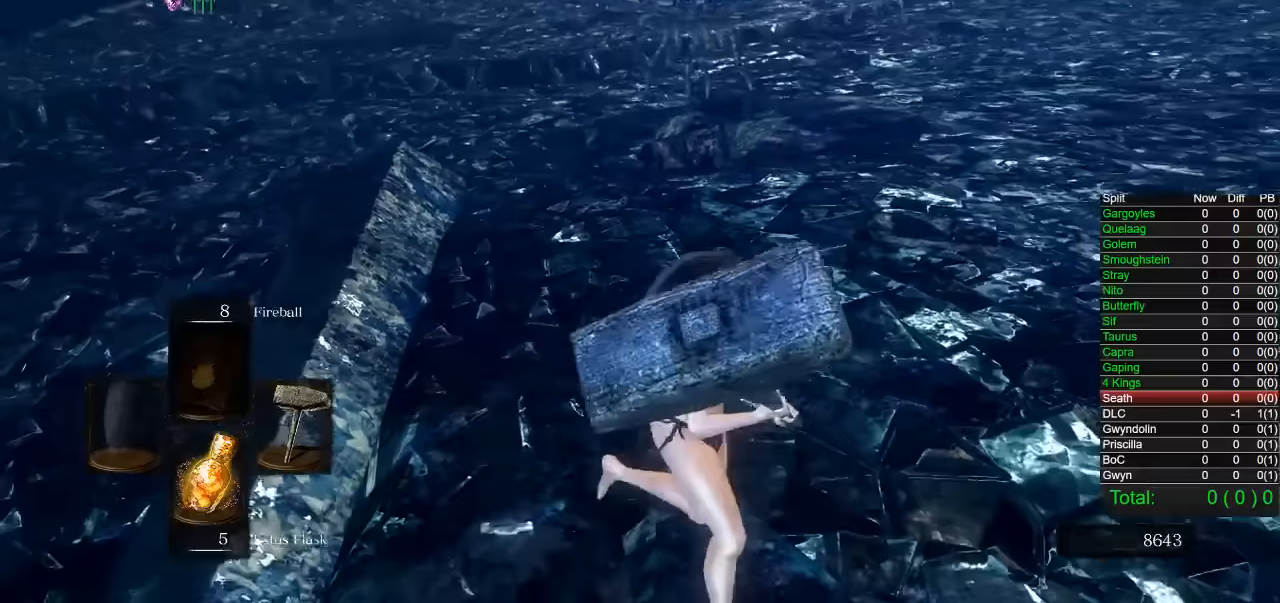
{"buttons": [], "left_stick": "up", "right_stick": "center", "button_events": []}
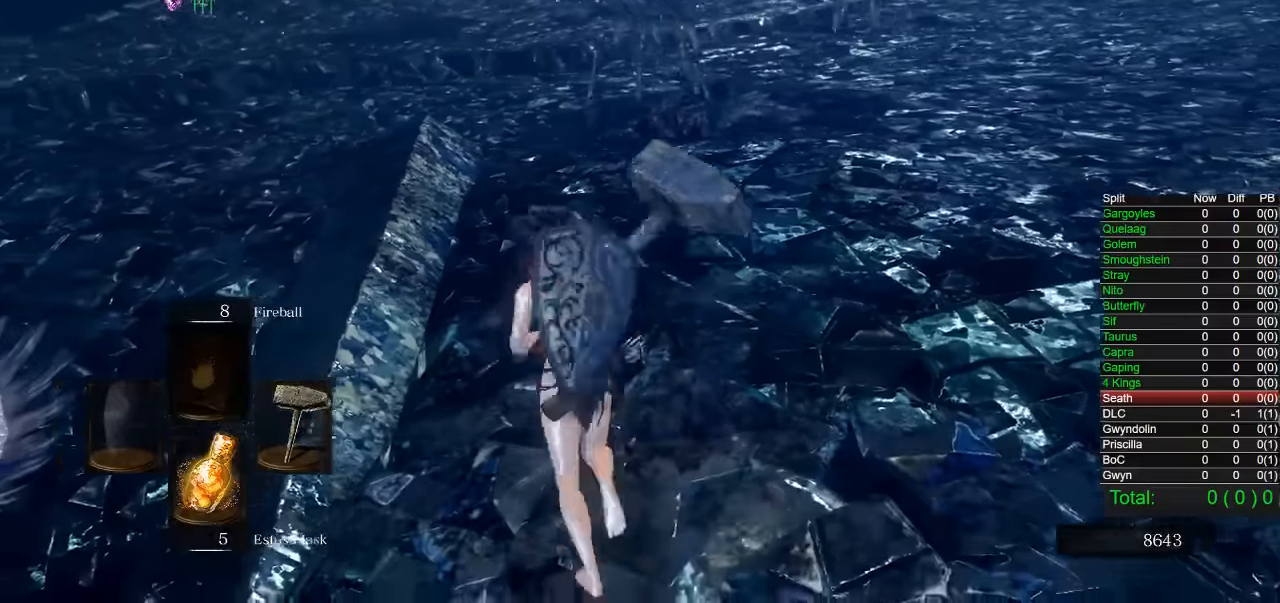
{"buttons": [], "left_stick": "up", "right_stick": "center", "button_events": [[100, "R2", "down"], [283, "R2", "up"]]}
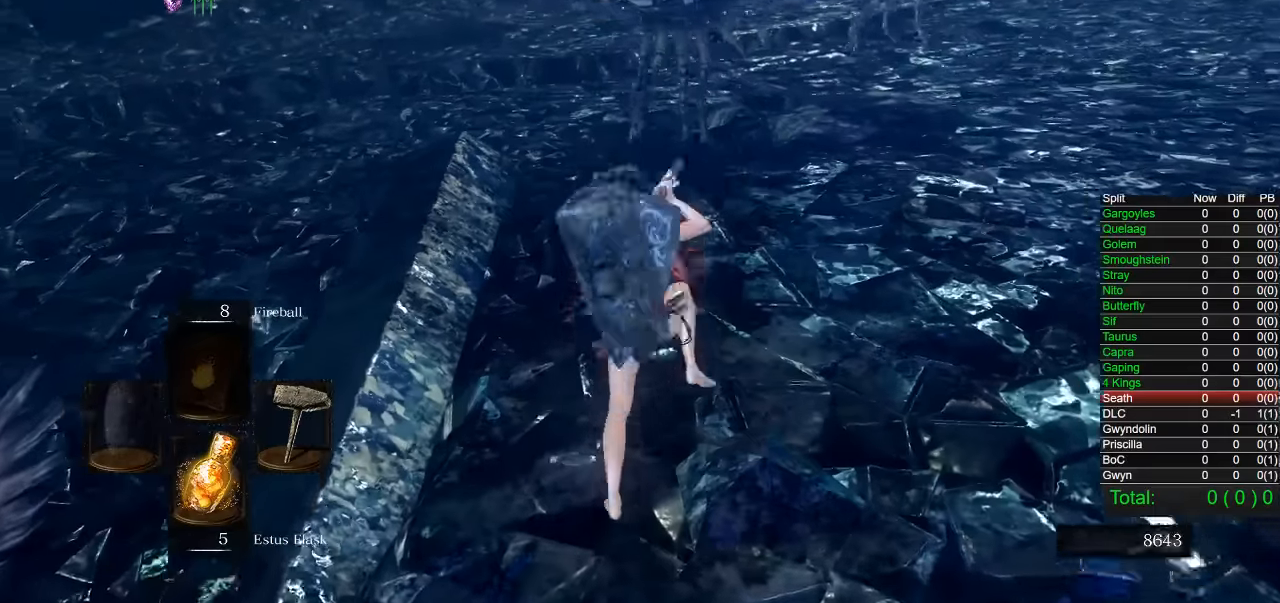
{"buttons": [], "left_stick": "up-left", "right_stick": "center", "button_events": []}
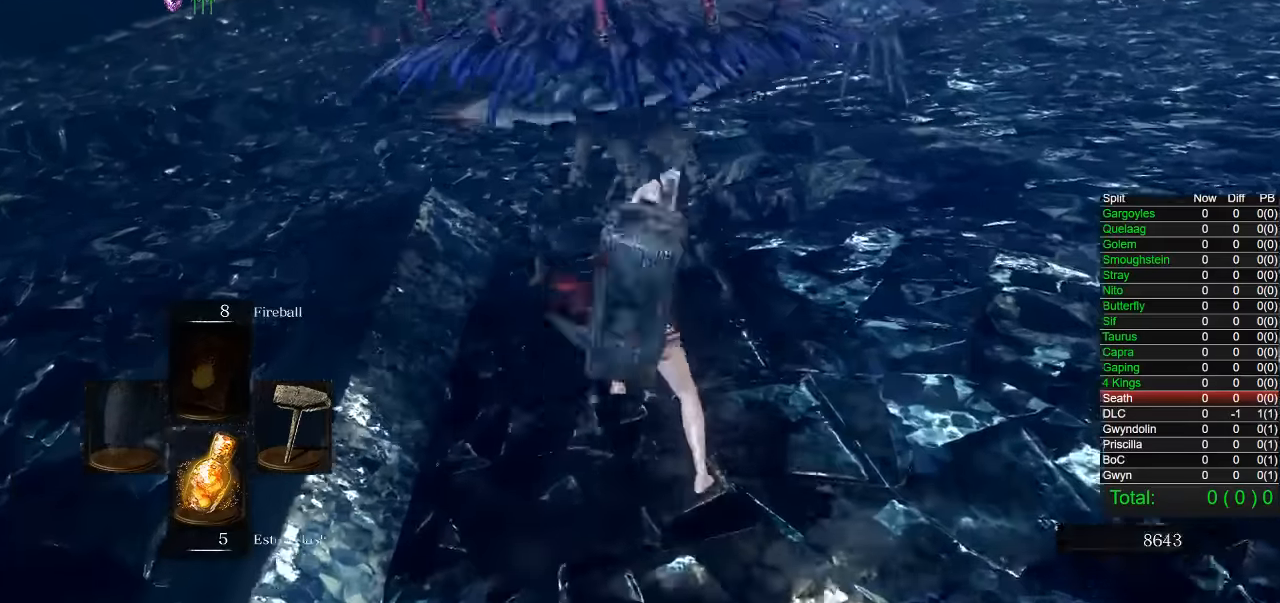
{"buttons": [], "left_stick": "down-left", "right_stick": "center", "button_events": []}
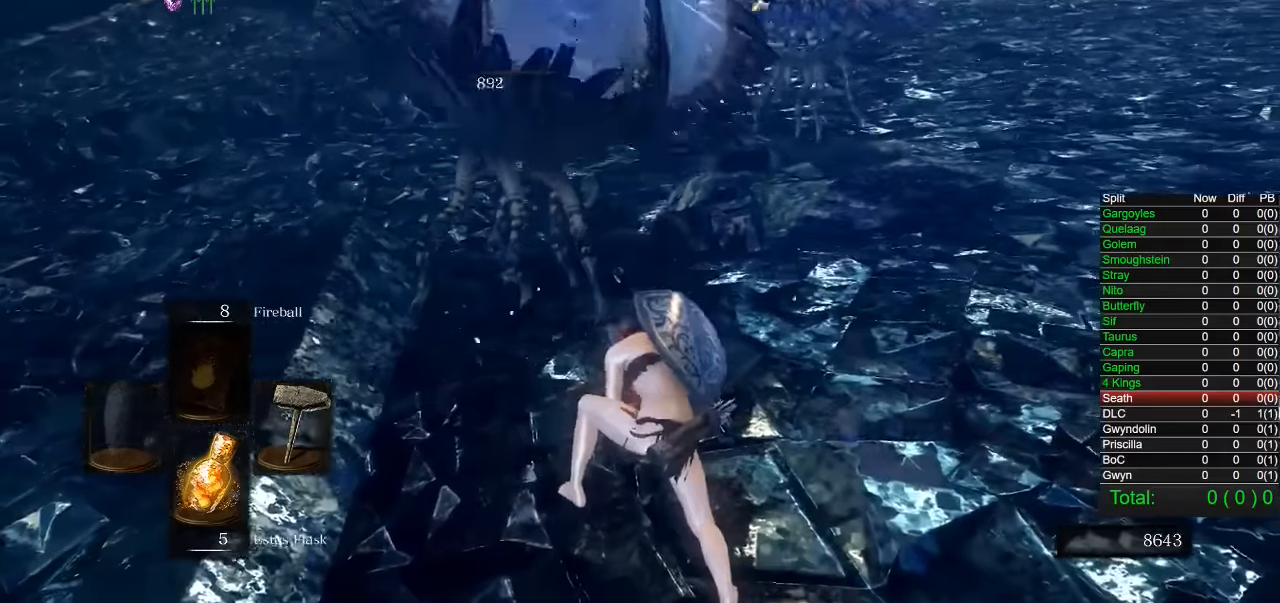
{"buttons": [], "left_stick": "down-left", "right_stick": "center", "button_events": [[183, "CIRCLE", "down"], [283, "CIRCLE", "up"]]}
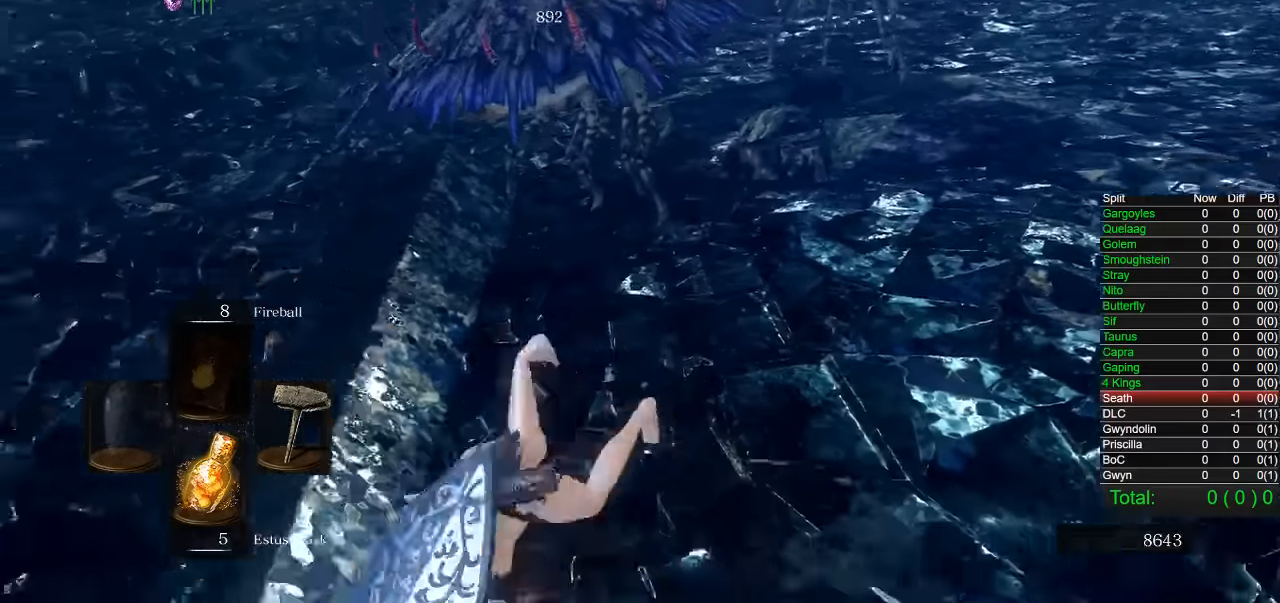
{"buttons": [], "left_stick": "down-left", "right_stick": "center", "button_events": []}
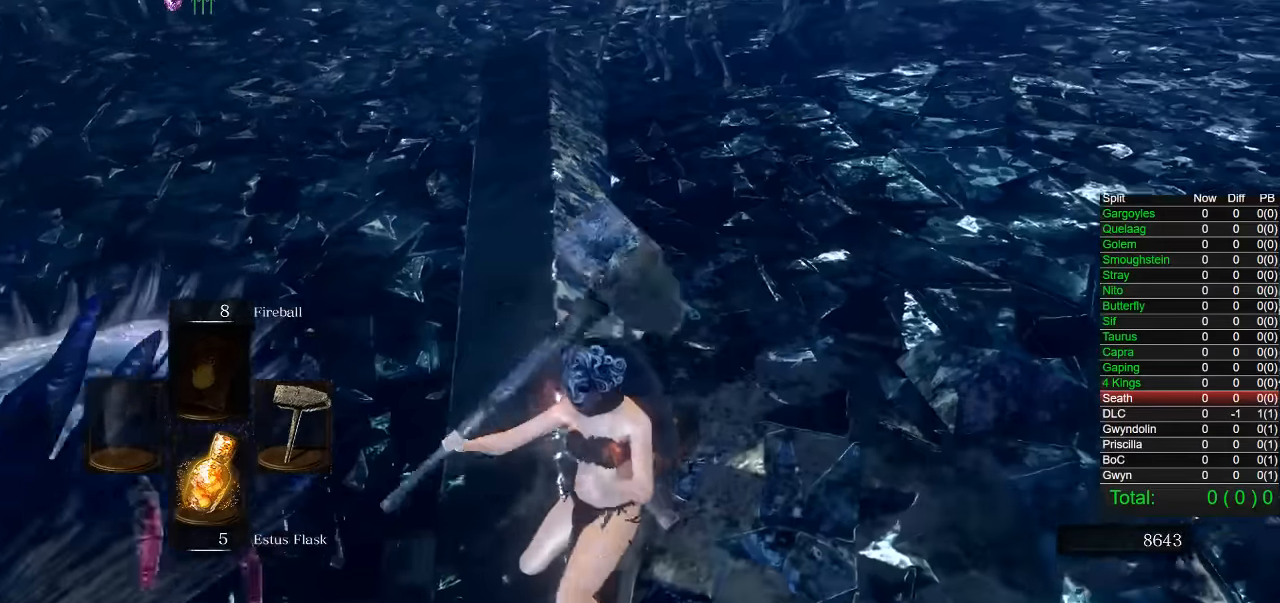
{"buttons": [], "left_stick": "down-left", "right_stick": "center", "button_events": []}
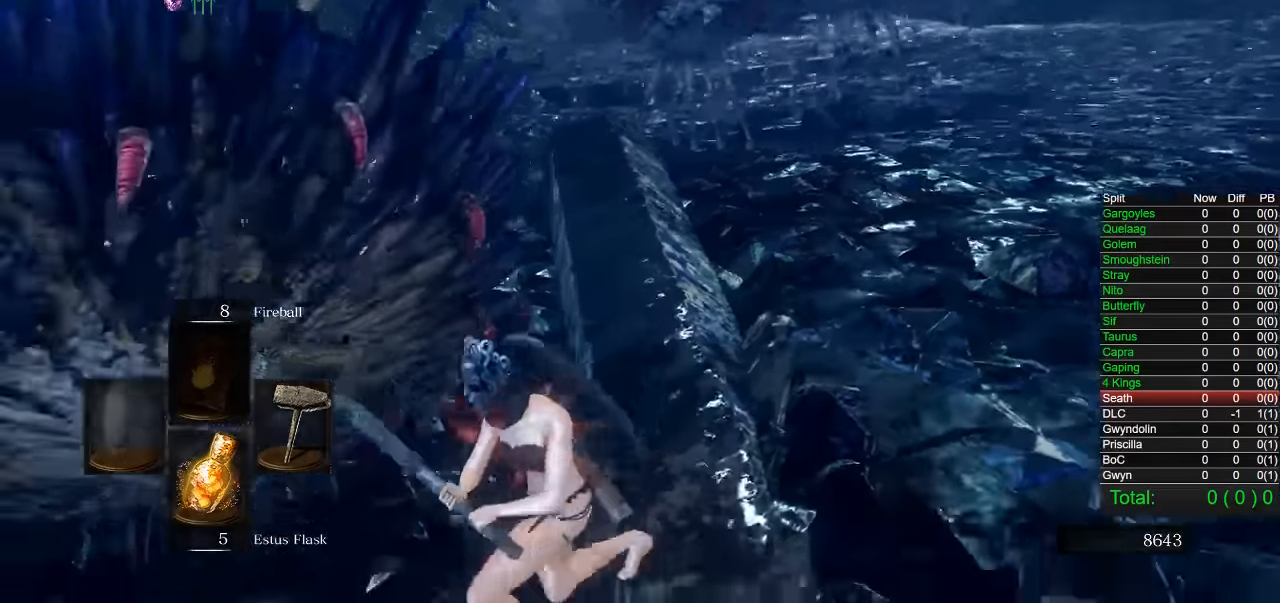
{"buttons": ["CIRCLE"], "left_stick": "left", "right_stick": "right", "button_events": [[33, "CIRCLE", "down"]]}
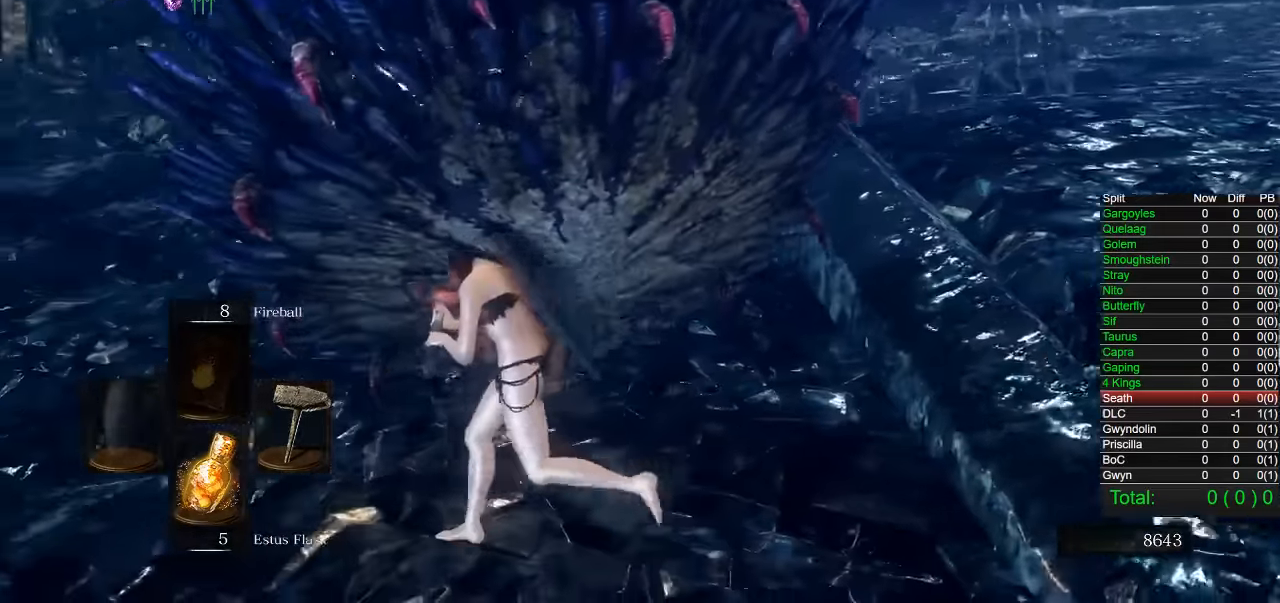
{"buttons": ["CIRCLE"], "left_stick": "left", "right_stick": "right", "button_events": []}
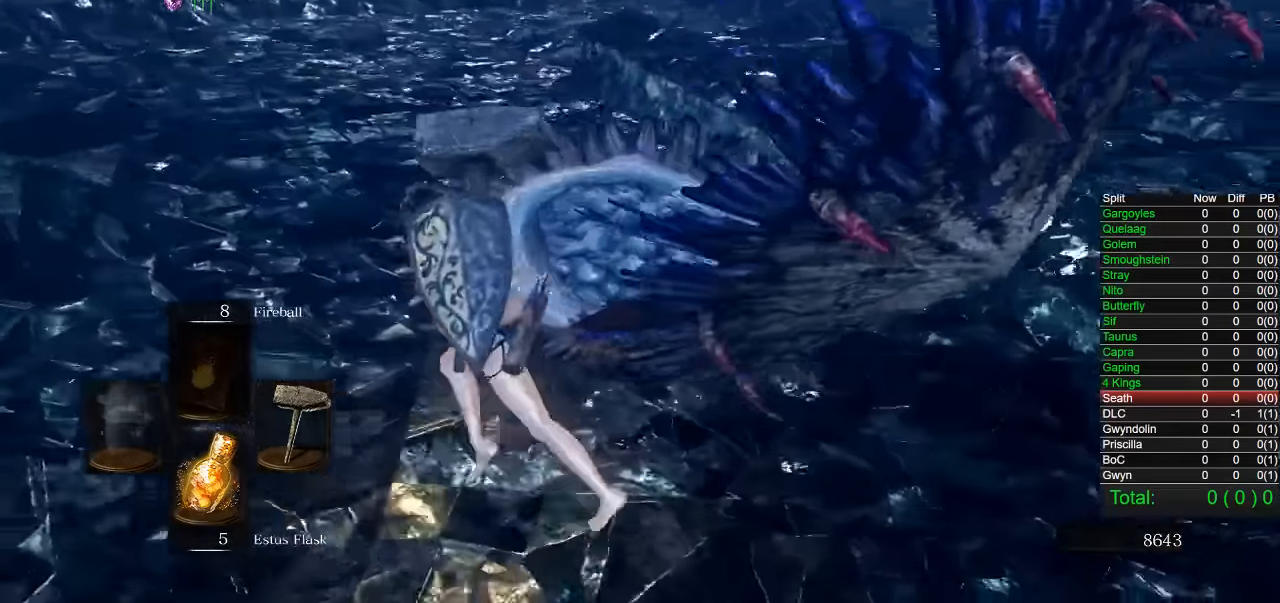
{"buttons": ["CIRCLE"], "left_stick": "left", "right_stick": "right", "button_events": []}
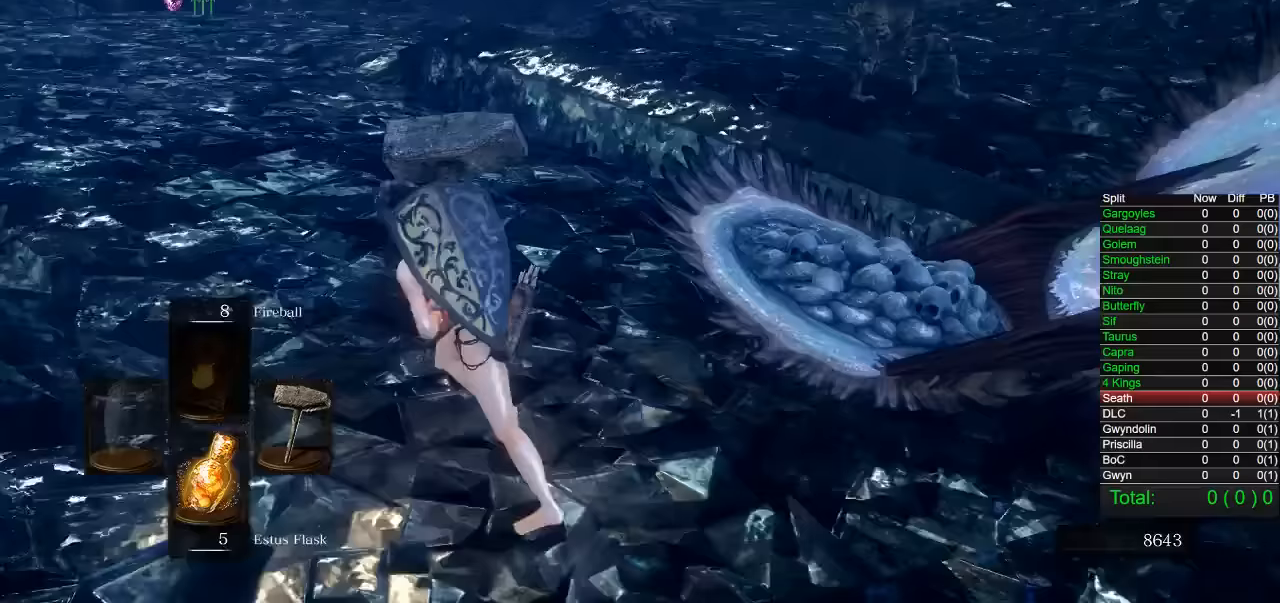
{"buttons": ["CIRCLE"], "left_stick": "left", "right_stick": "right", "button_events": []}
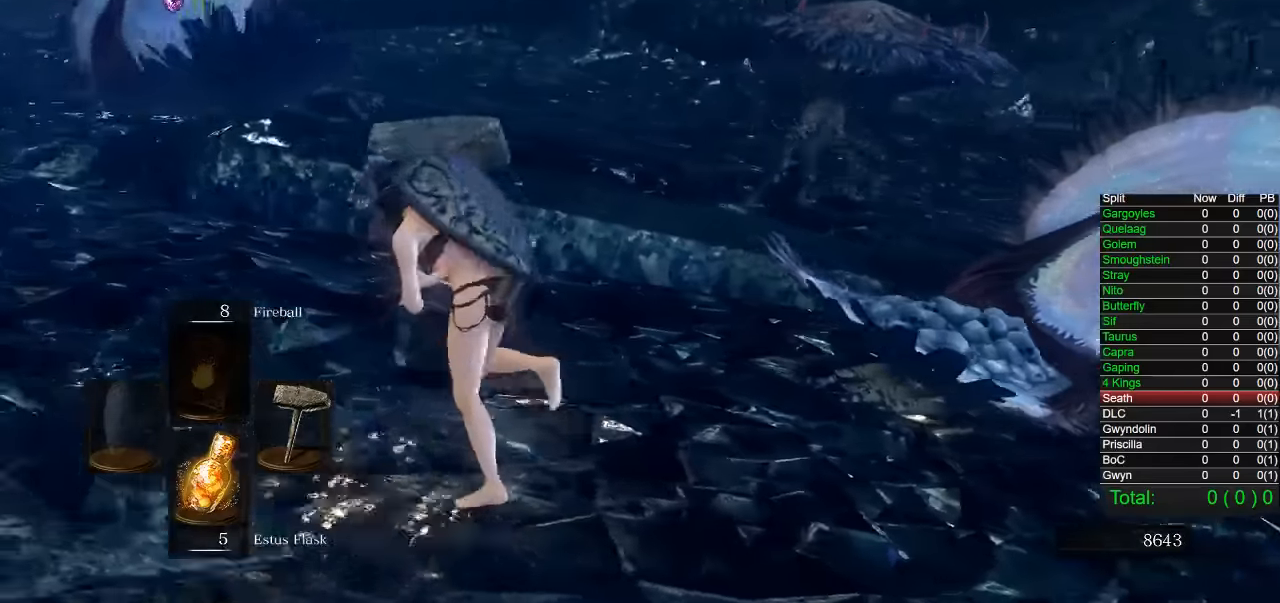
{"buttons": ["CIRCLE"], "left_stick": "left", "right_stick": "right", "button_events": []}
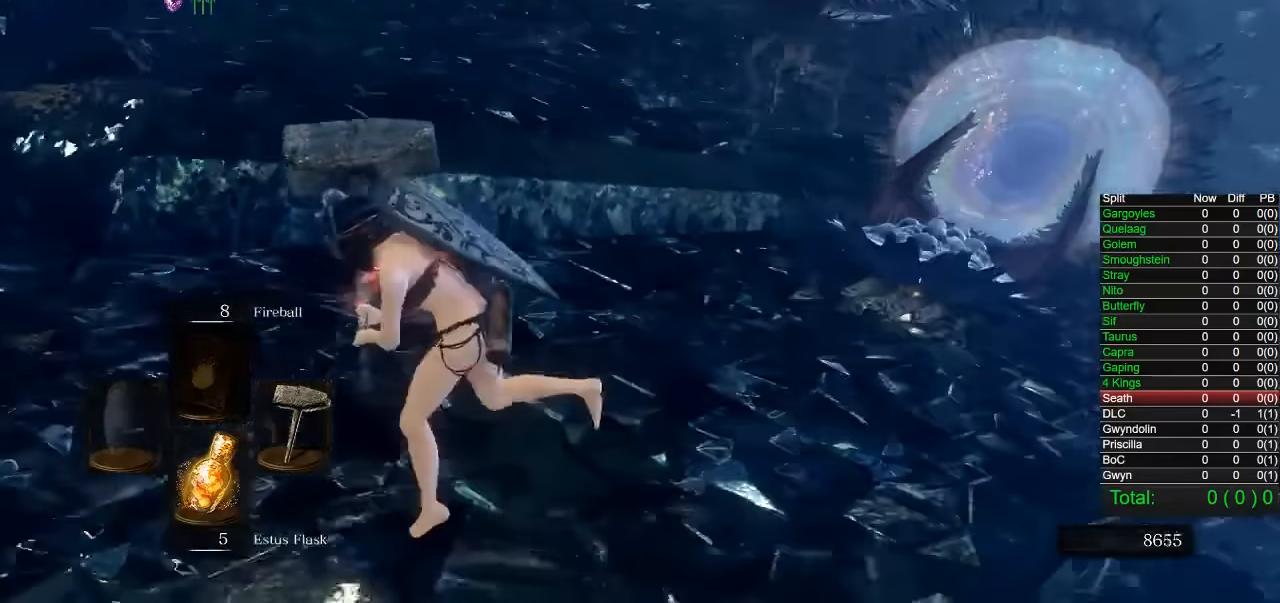
{"buttons": [], "left_stick": "left", "right_stick": "center", "button_events": [[433, "CIRCLE", "up"]]}
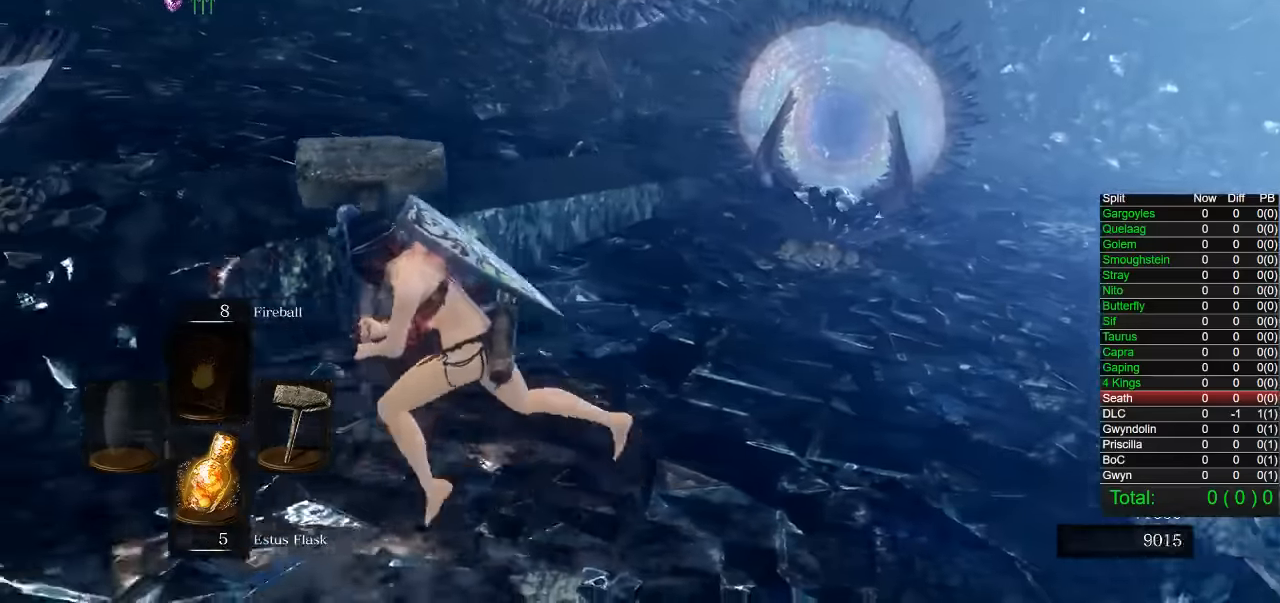
{"buttons": [], "left_stick": "right", "right_stick": "center", "button_events": []}
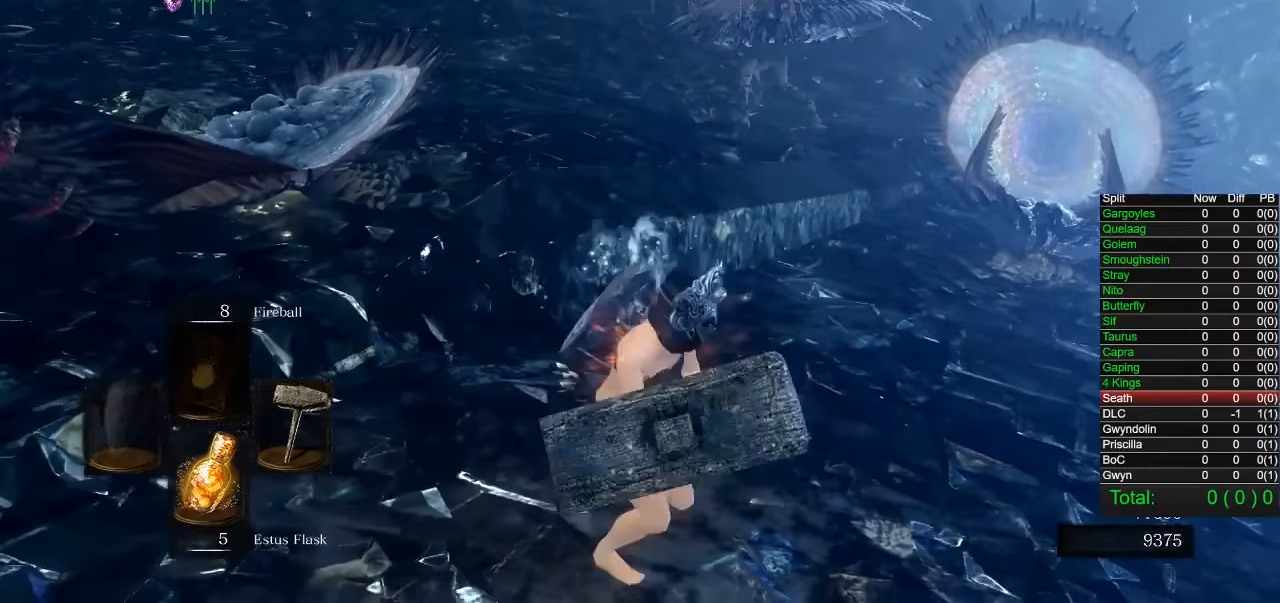
{"buttons": [], "left_stick": "center", "right_stick": "center"}